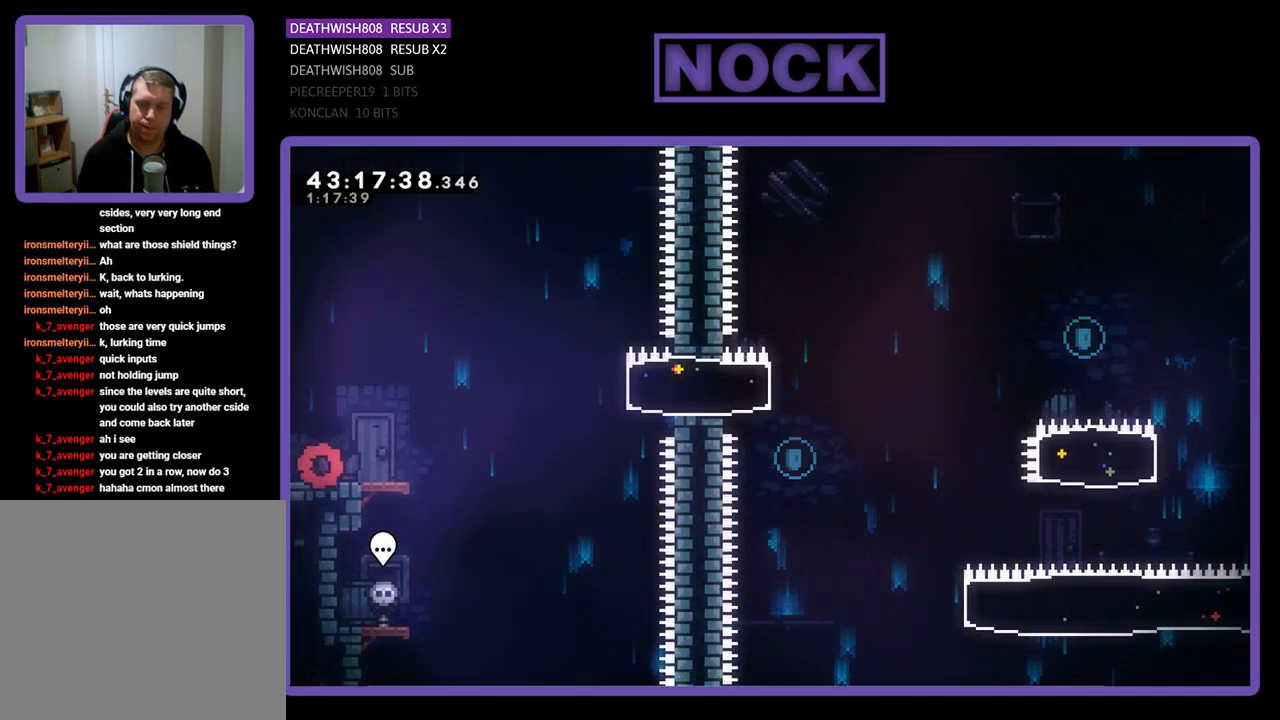
Gameplay with a controller (PlayStation layout); each line is a JSON object with the inputs held at the frame after it. "events" lists button and stick changes between this image and that frame as [ms after this image, input, new state], when the widget could be followed in between. Not read: right_stick.
{"buttons": ["CROSS", "R2", "DPAD_RIGHT"], "left_stick": "center", "events": [[467, "CROSS", "down"]]}
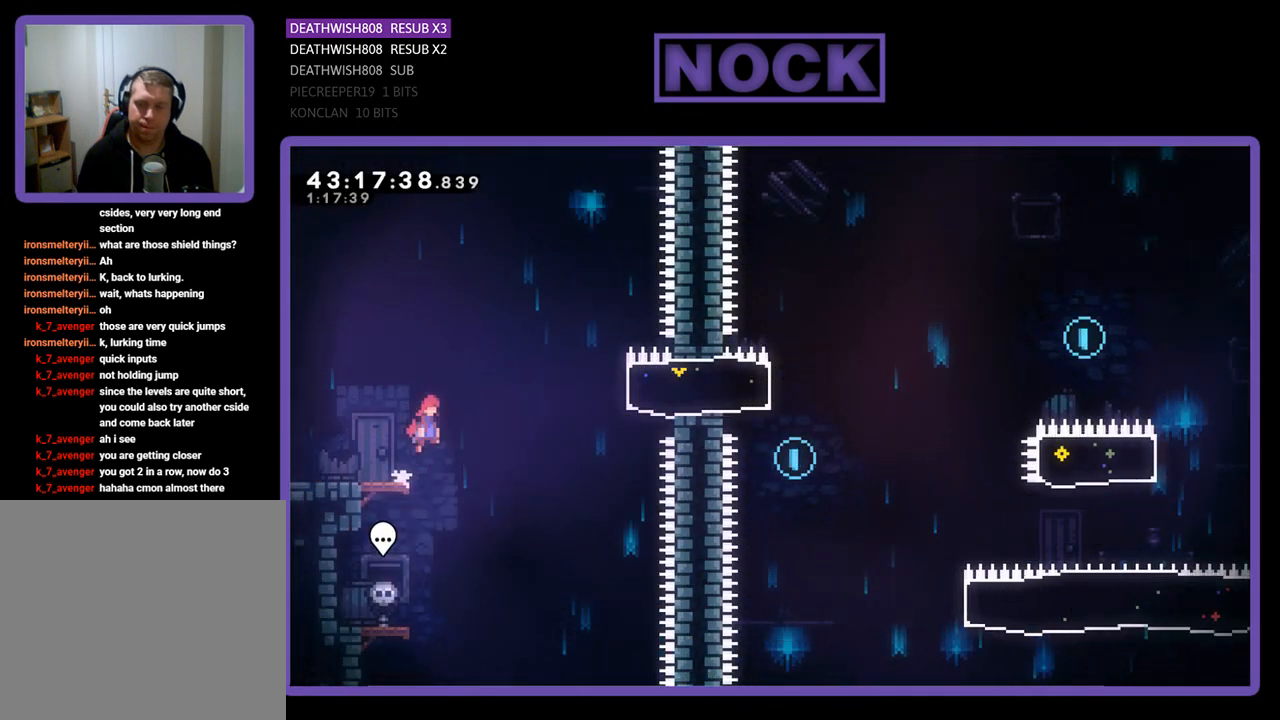
{"buttons": ["R2", "DPAD_RIGHT"], "left_stick": "center", "events": [[200, "CROSS", "up"], [300, "CIRCLE", "down"], [467, "CIRCLE", "up"]]}
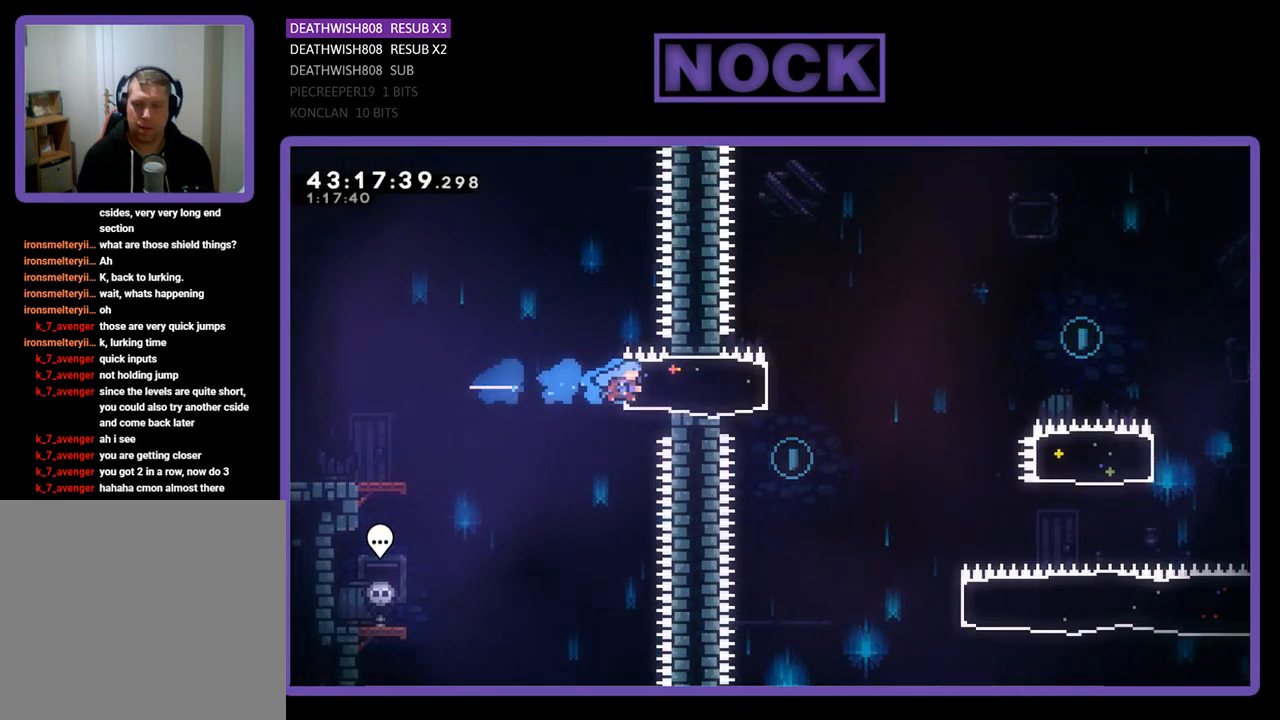
{"buttons": ["CROSS", "R2", "DPAD_RIGHT"], "left_stick": "center", "events": [[300, "CROSS", "down"]]}
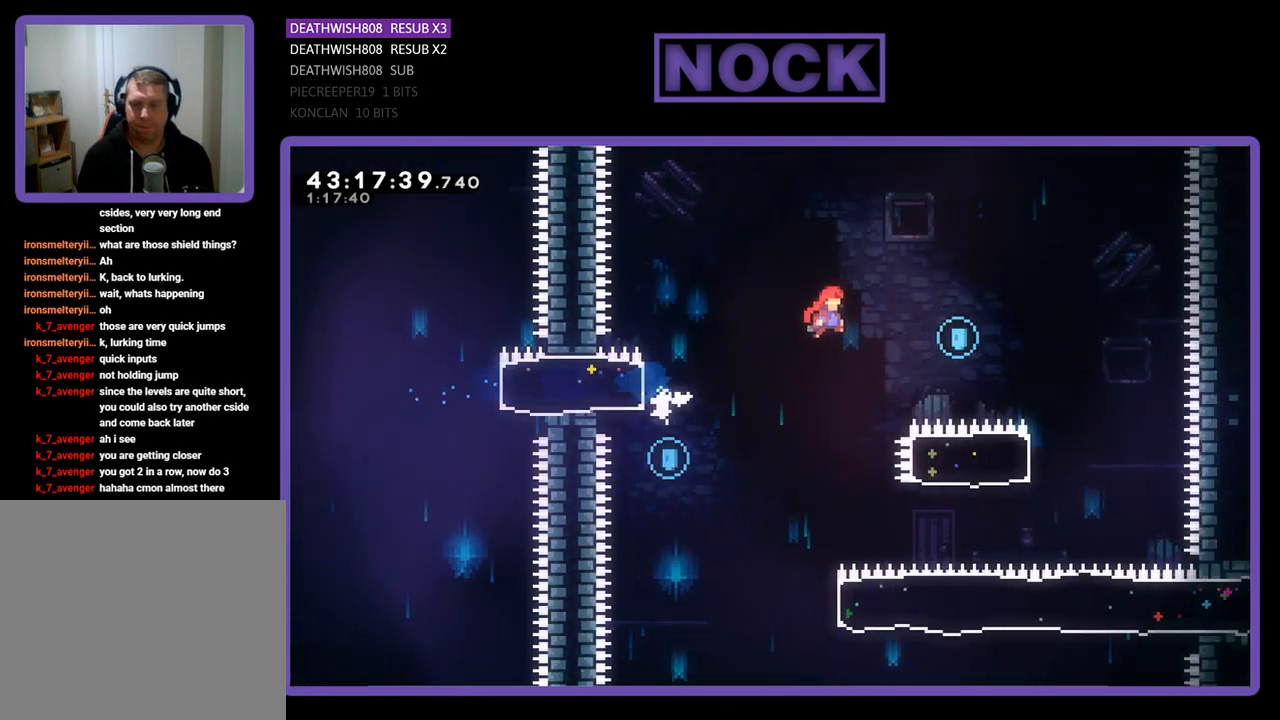
{"buttons": ["R2"], "left_stick": "center", "events": [[367, "CROSS", "up"], [500, "DPAD_RIGHT", "up"]]}
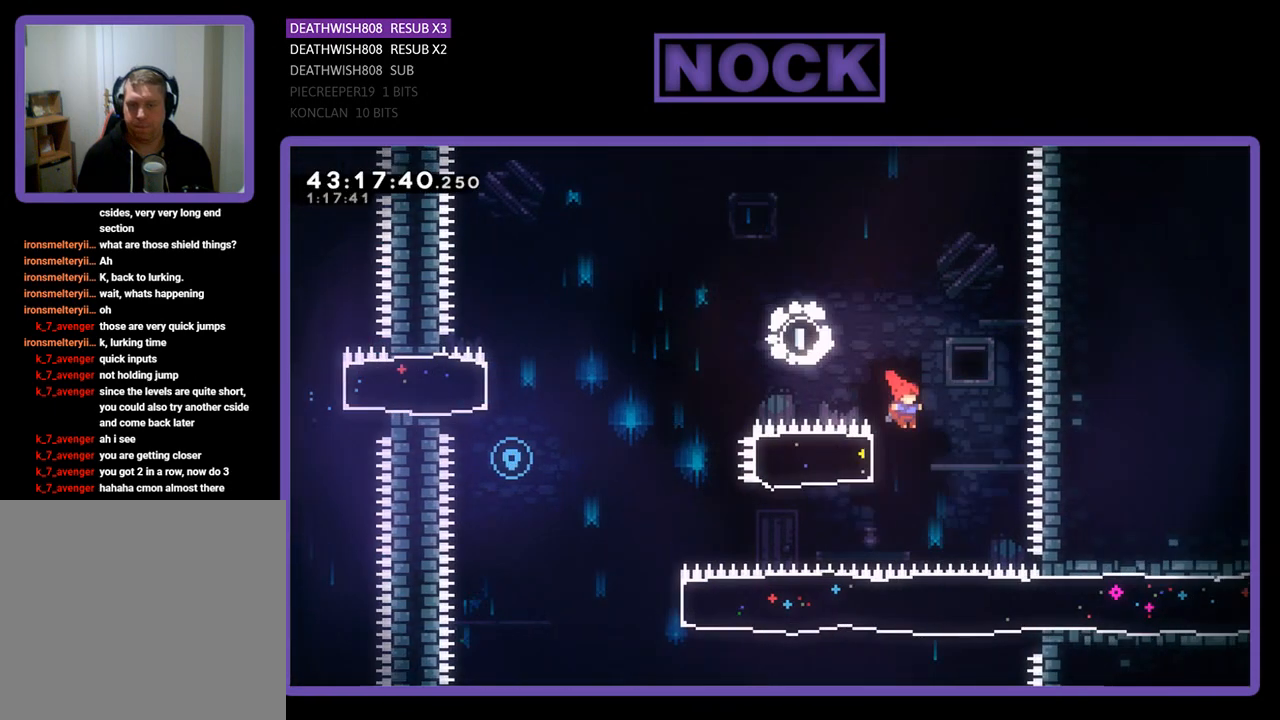
{"buttons": ["CROSS", "R2", "DPAD_LEFT"], "left_stick": "center", "events": [[100, "CIRCLE", "down"], [100, "DPAD_LEFT", "down"], [300, "CIRCLE", "up"], [467, "CROSS", "down"]]}
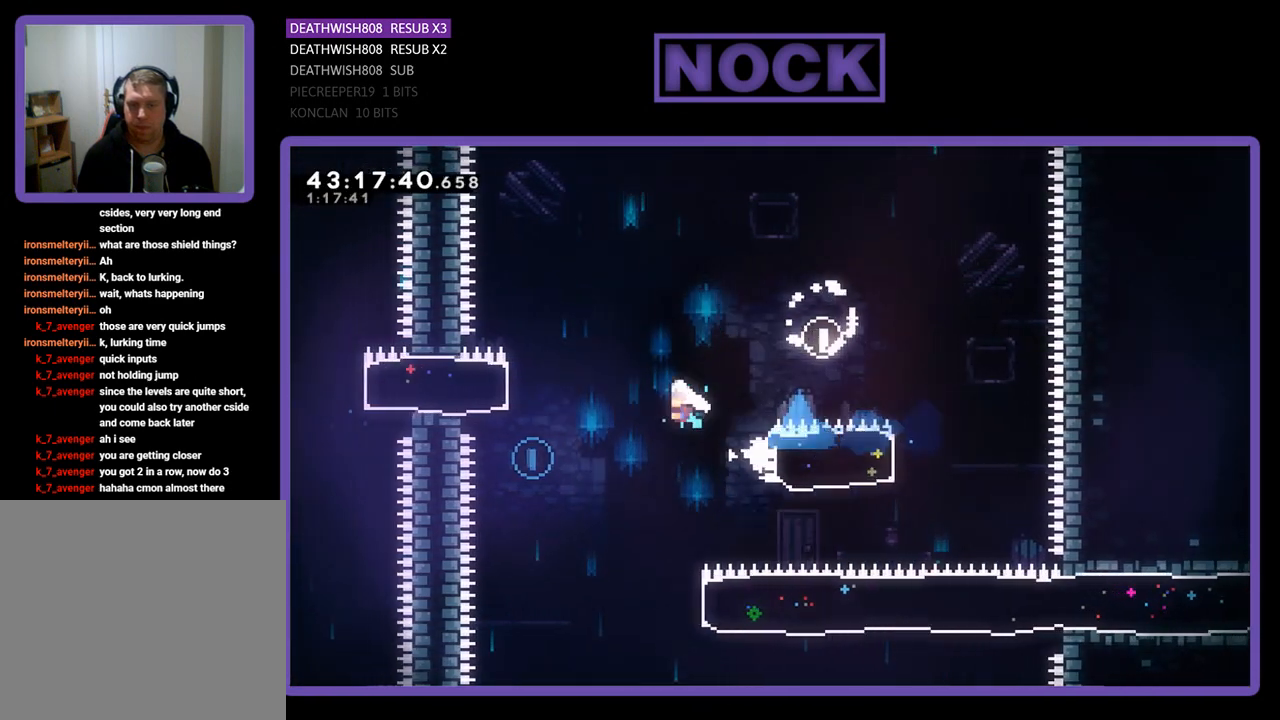
{"buttons": ["DPAD_RIGHT"], "left_stick": "center", "events": [[167, "CROSS", "up"], [333, "DPAD_LEFT", "up"], [367, "R2", "up"], [467, "DPAD_RIGHT", "down"]]}
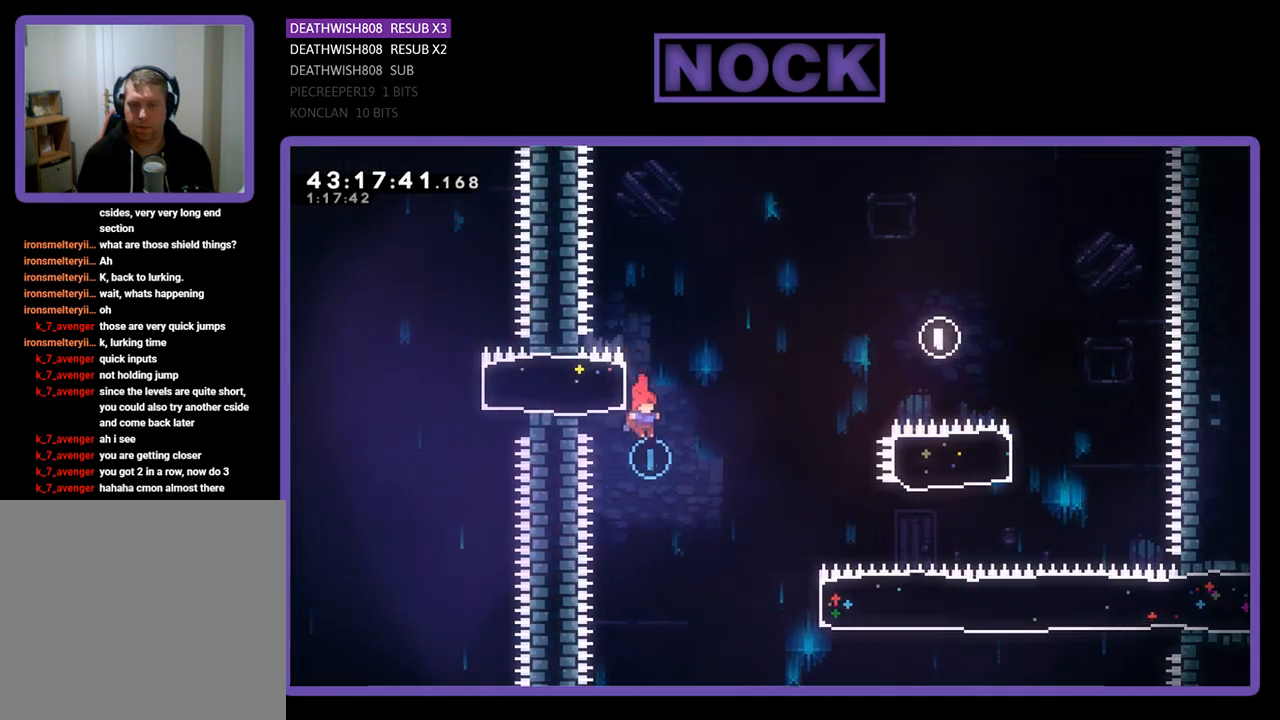
{"buttons": ["CIRCLE", "R2", "DPAD_RIGHT"], "left_stick": "center", "events": [[33, "R2", "down"], [400, "CIRCLE", "down"]]}
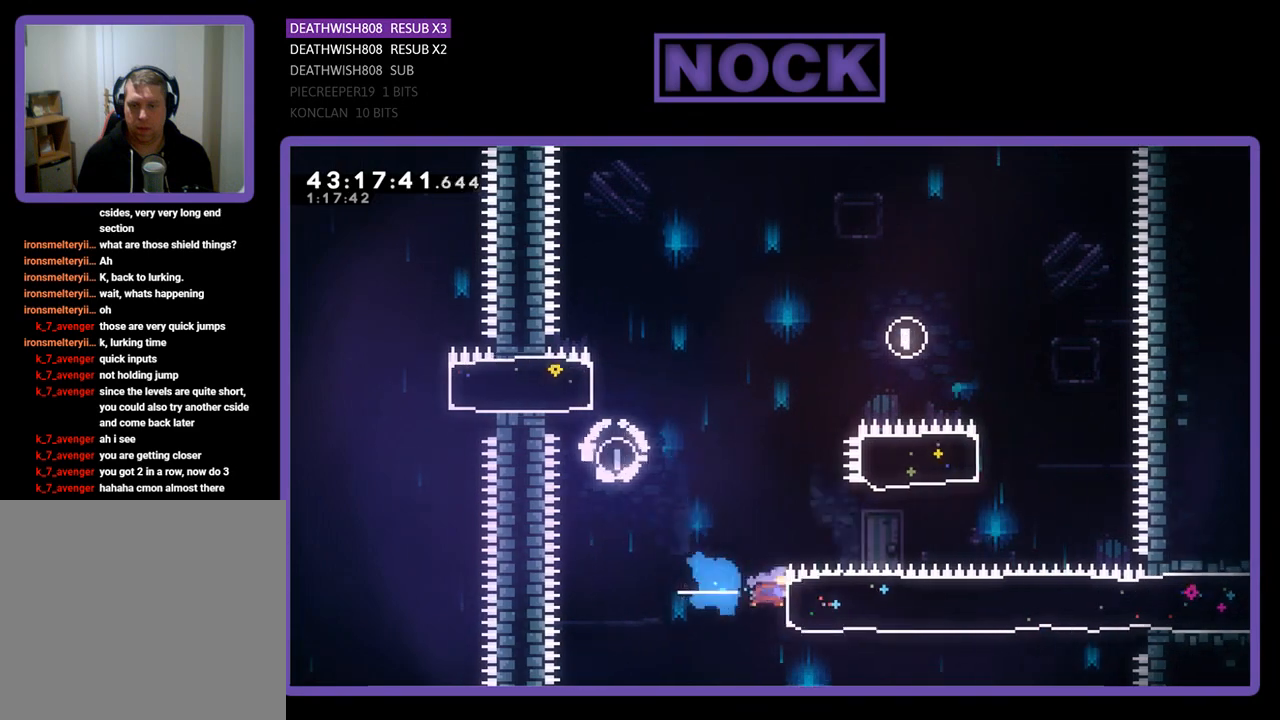
{"buttons": ["R2", "DPAD_RIGHT"], "left_stick": "center", "events": [[167, "CIRCLE", "up"]]}
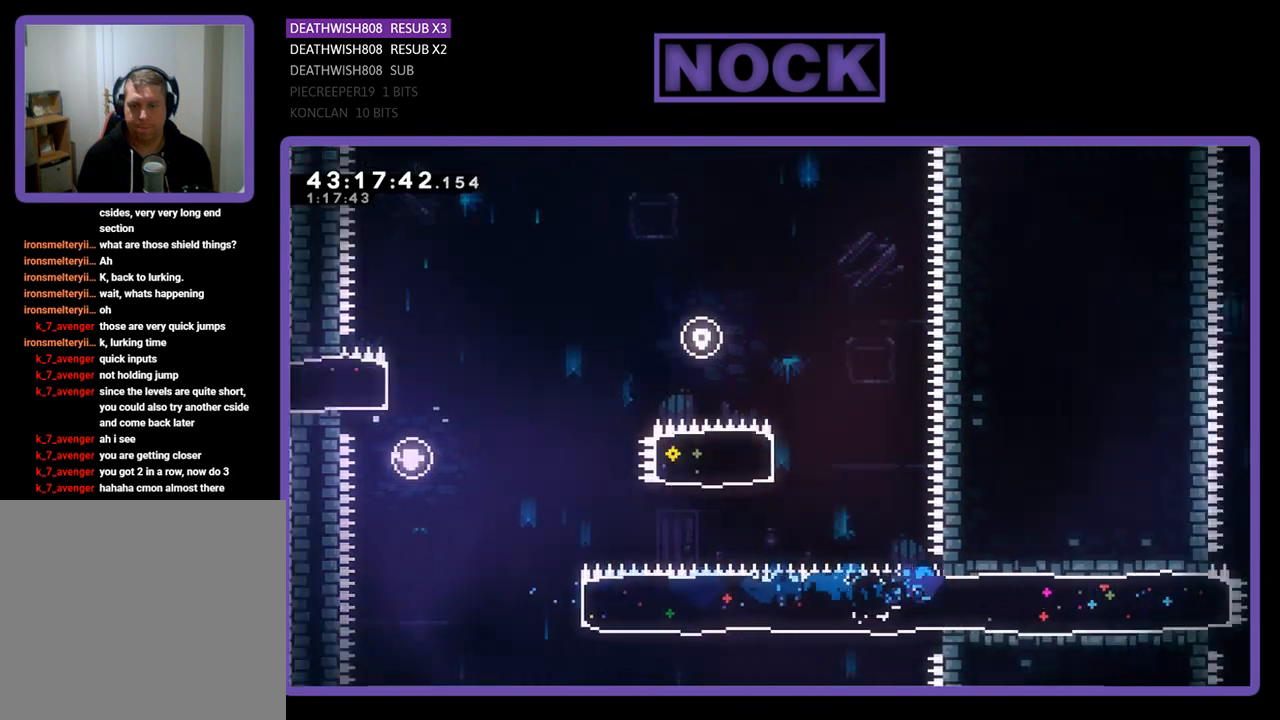
{"buttons": ["CROSS", "R2", "DPAD_RIGHT"], "left_stick": "center", "events": [[500, "CROSS", "down"]]}
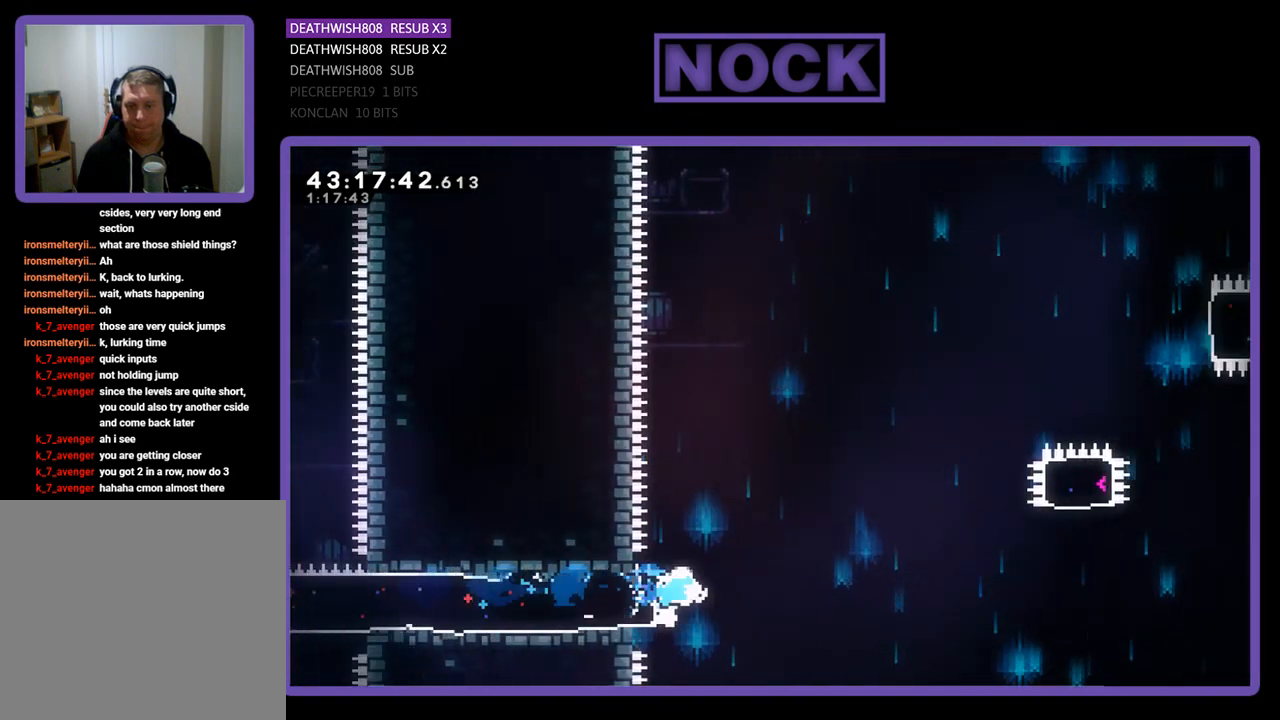
{"buttons": ["CROSS", "R2", "DPAD_RIGHT"], "left_stick": "center", "events": []}
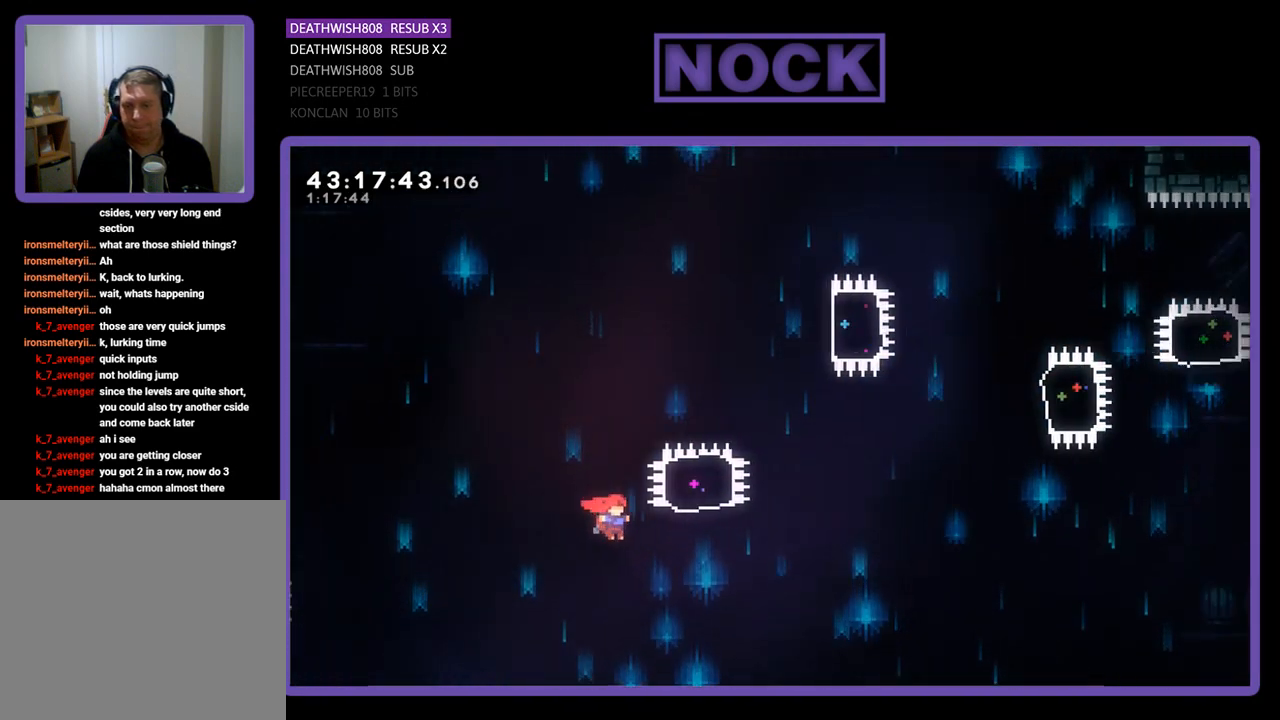
{"buttons": ["CIRCLE", "R2", "DPAD_UP"], "left_stick": "center", "events": [[133, "CROSS", "up"], [133, "DPAD_UP", "down"], [200, "DPAD_RIGHT", "up"], [233, "CIRCLE", "down"]]}
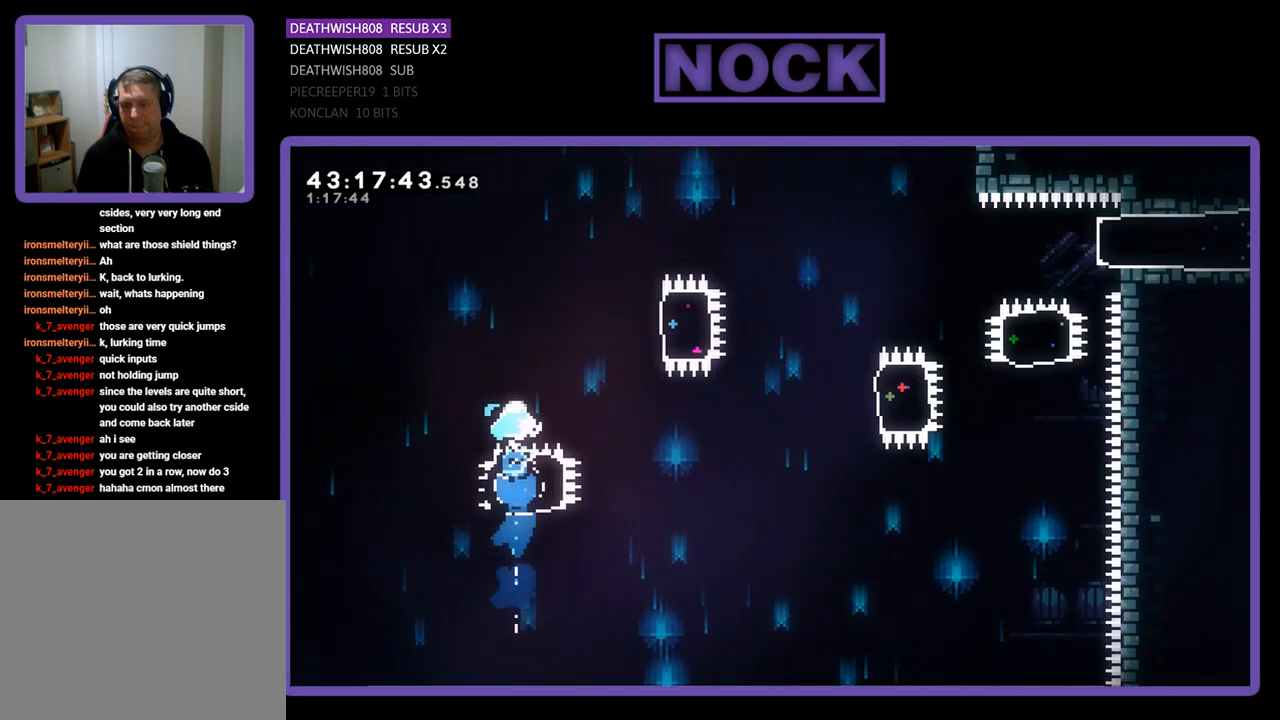
{"buttons": ["CIRCLE", "R2", "DPAD_RIGHT"], "left_stick": "center", "events": [[133, "CIRCLE", "up"], [133, "DPAD_UP", "up"], [200, "DPAD_RIGHT", "down"], [300, "CIRCLE", "down"]]}
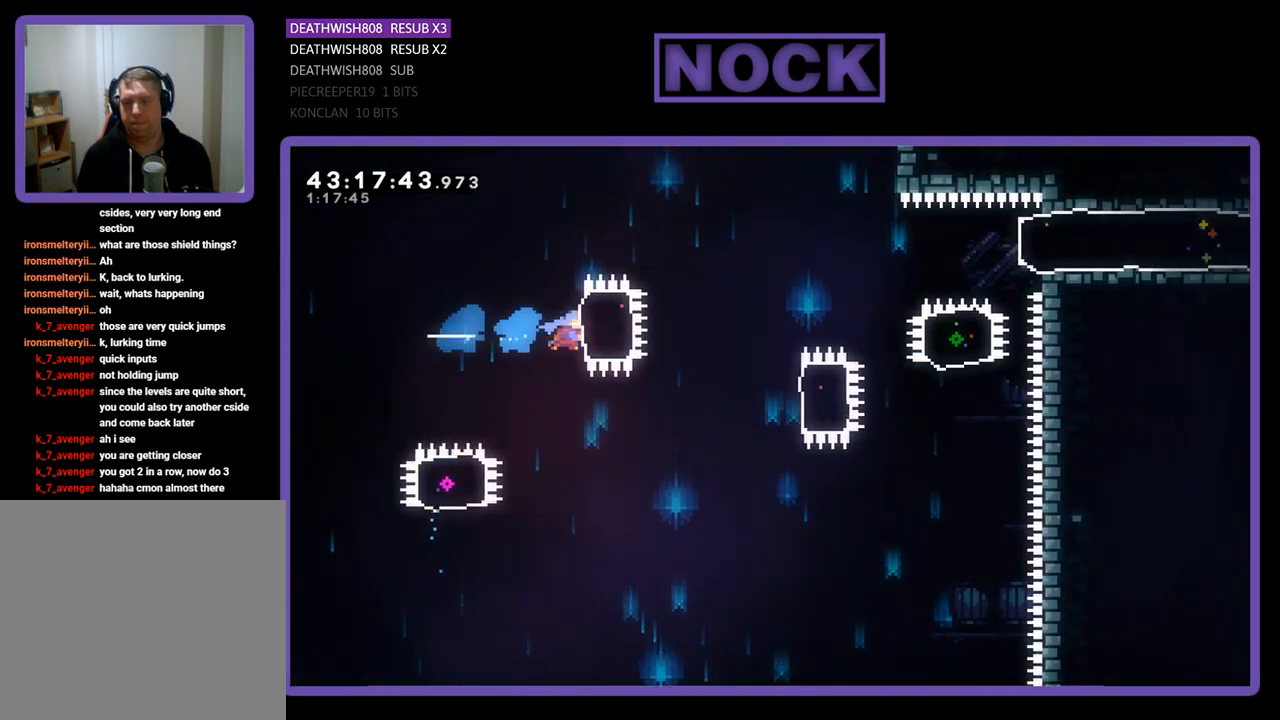
{"buttons": ["CIRCLE", "R2", "DPAD_RIGHT"], "left_stick": "center", "events": [[133, "CIRCLE", "up"], [233, "DPAD_RIGHT", "up"], [400, "DPAD_RIGHT", "down"], [500, "CIRCLE", "down"]]}
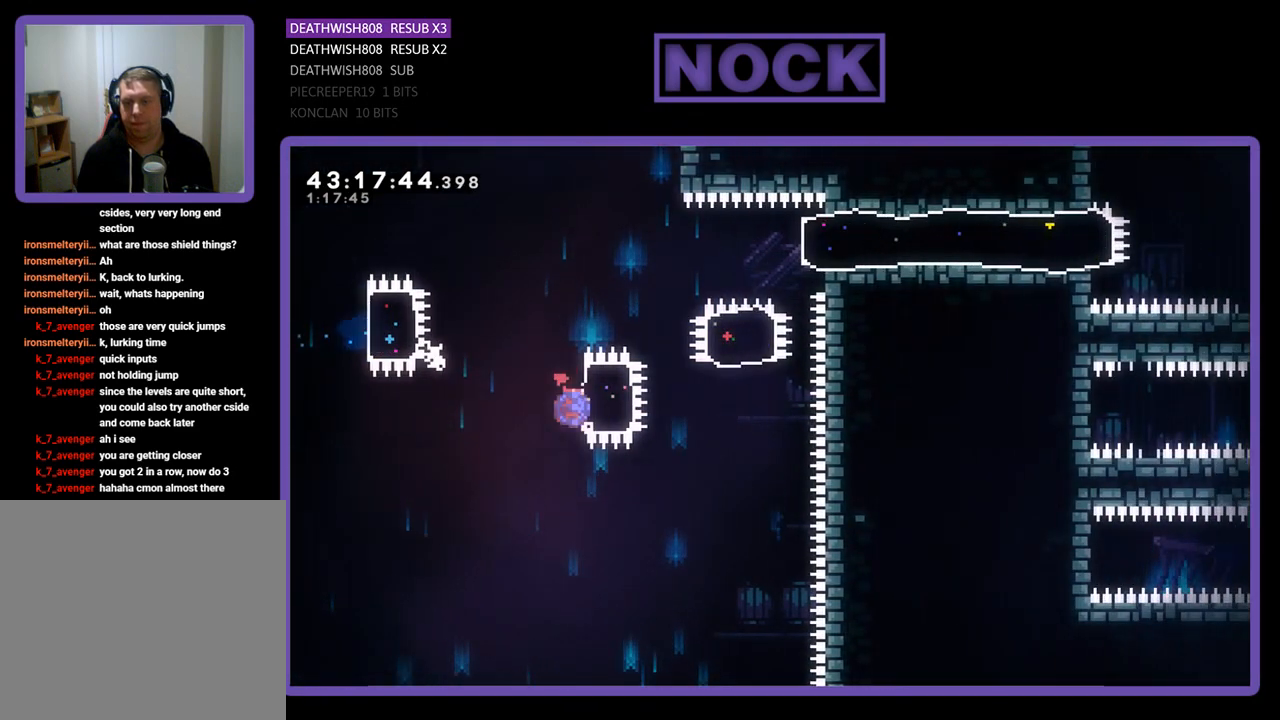
{"buttons": ["CIRCLE", "R2", "DPAD_UP"], "left_stick": "center", "events": [[200, "CIRCLE", "up"], [200, "DPAD_UP", "down"], [233, "DPAD_RIGHT", "up"], [333, "CIRCLE", "down"]]}
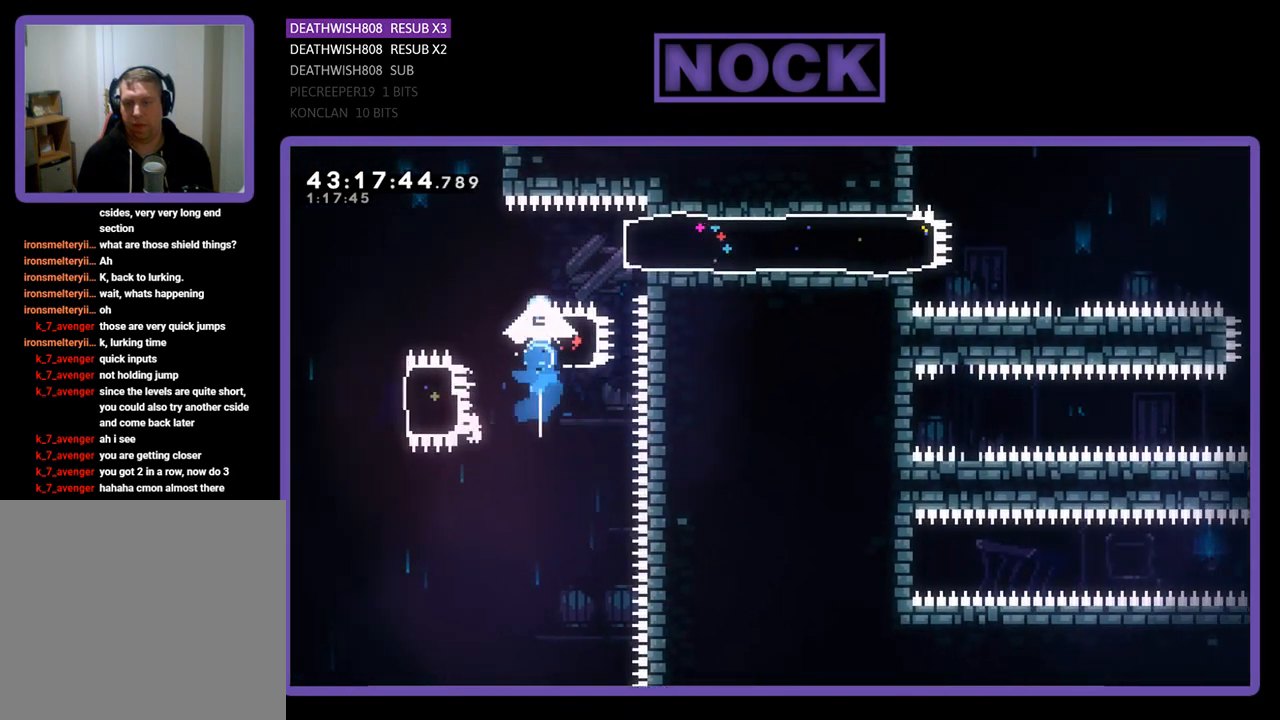
{"buttons": ["R2", "DPAD_RIGHT"], "left_stick": "center", "events": [[100, "CIRCLE", "up"], [100, "DPAD_RIGHT", "down"], [133, "DPAD_UP", "up"], [233, "CIRCLE", "down"], [433, "CIRCLE", "up"]]}
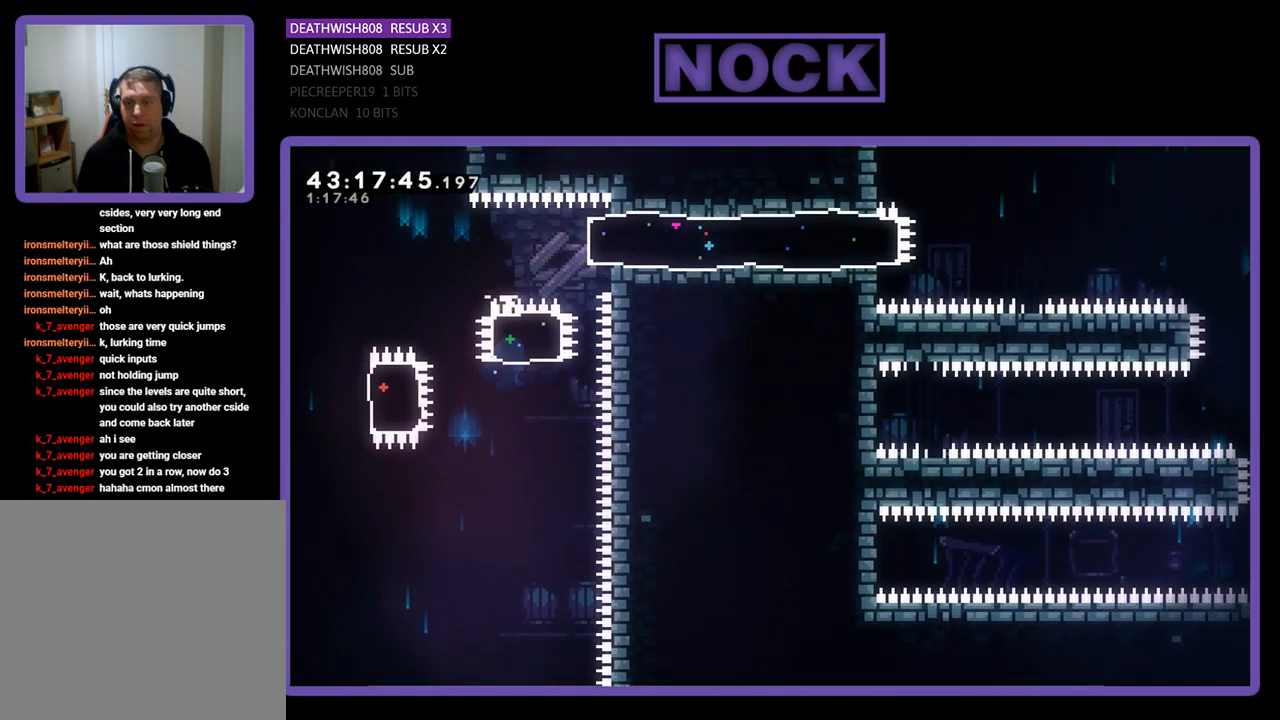
{"buttons": [], "left_stick": "center", "events": [[67, "DPAD_RIGHT", "up"], [200, "R2", "up"]]}
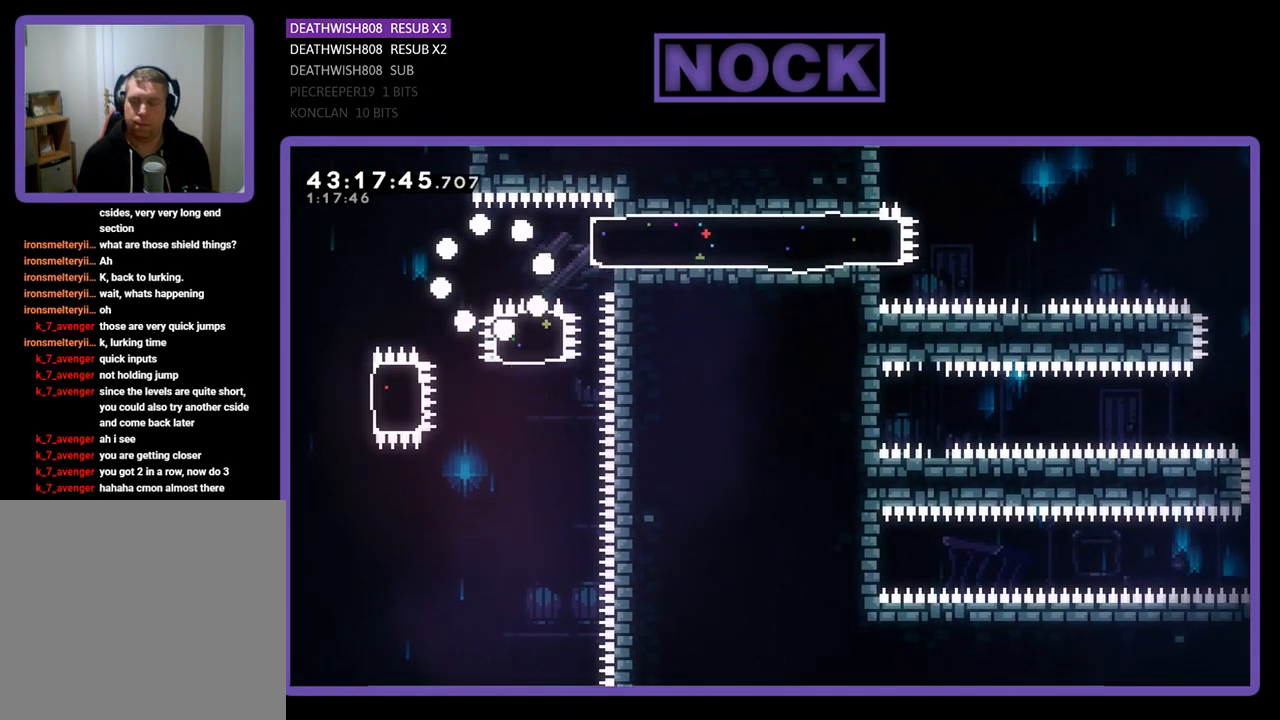
{"buttons": [], "left_stick": "center", "events": []}
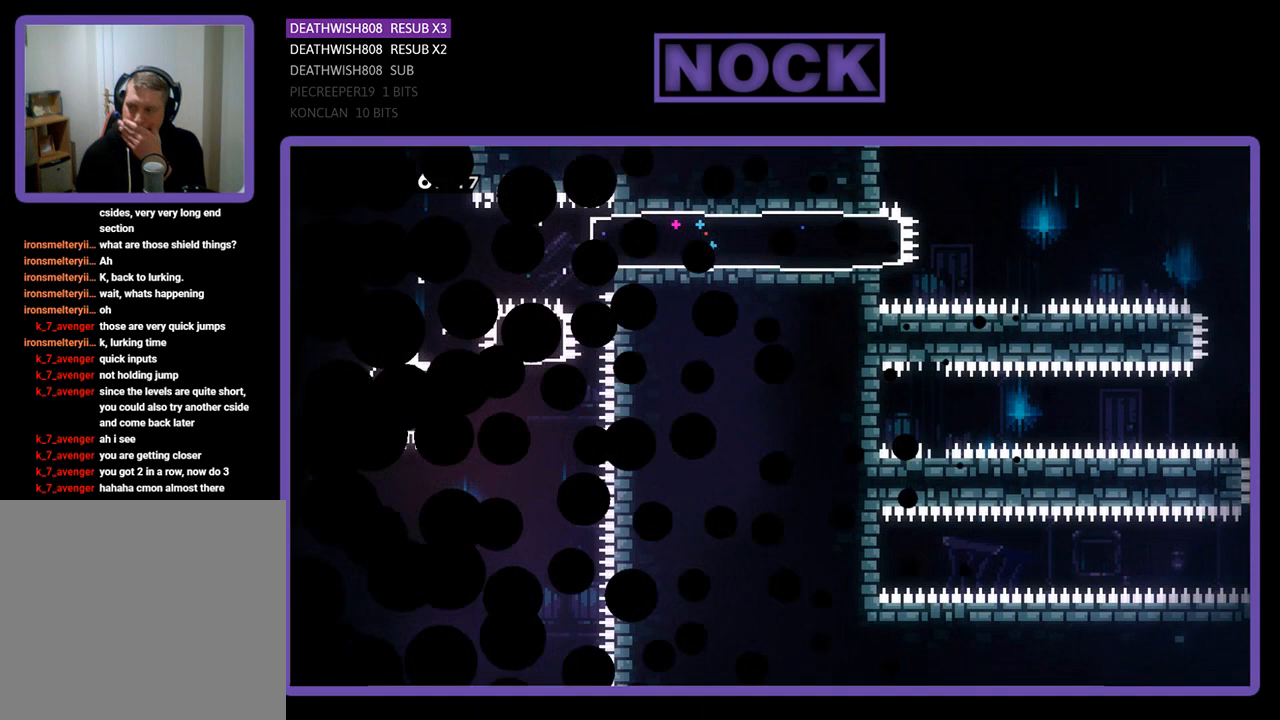
{"buttons": [], "left_stick": "center", "events": []}
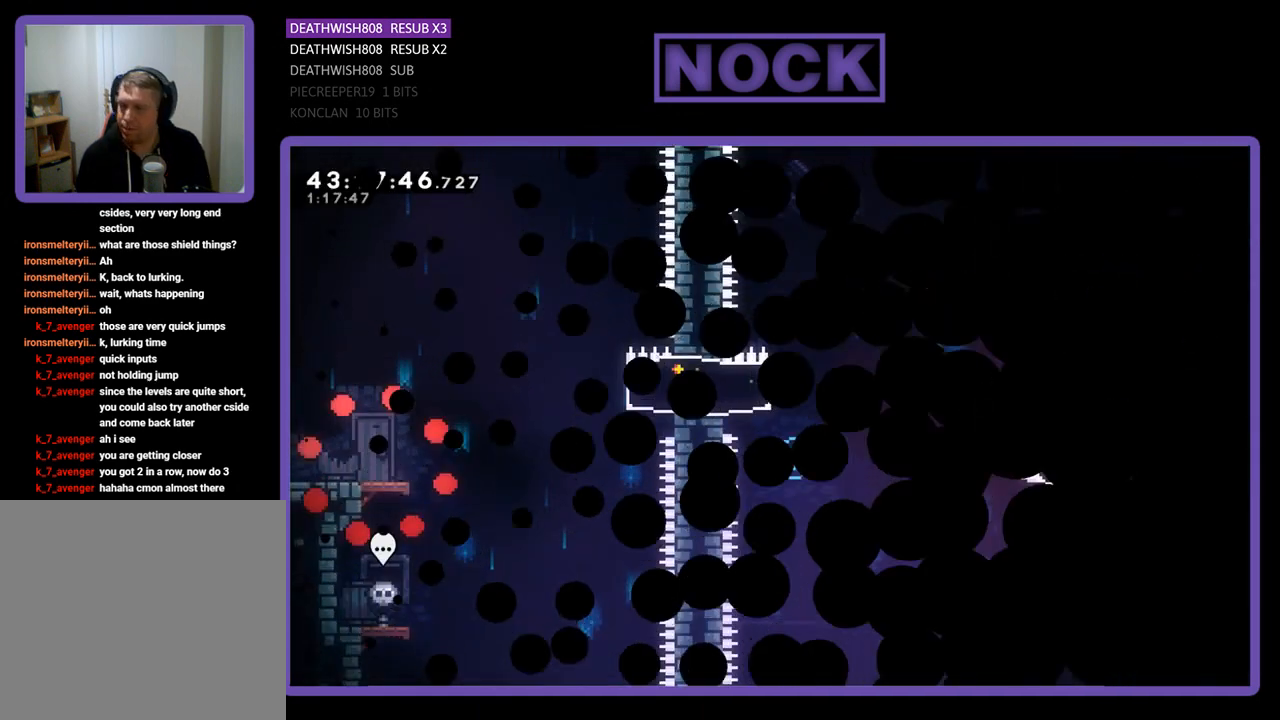
{"buttons": ["R2", "DPAD_RIGHT"], "left_stick": "center", "events": [[133, "DPAD_RIGHT", "down"], [267, "R2", "down"]]}
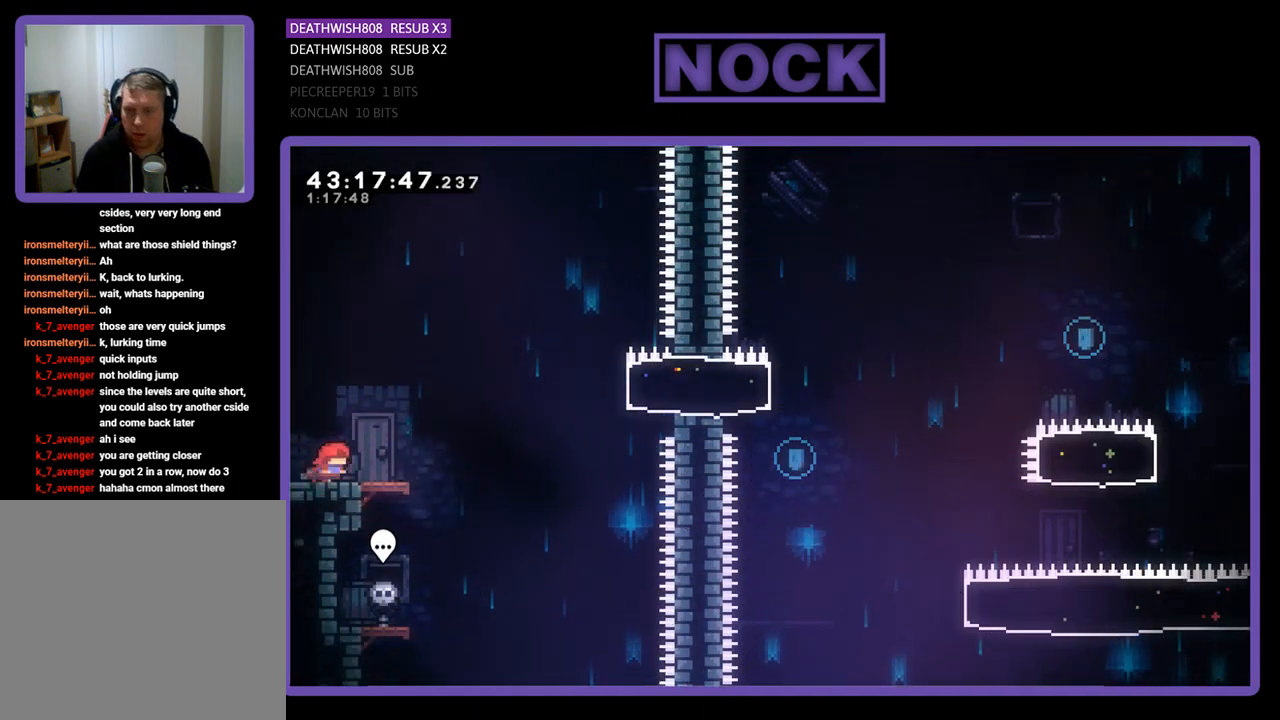
{"buttons": ["CIRCLE", "R2", "DPAD_RIGHT"], "left_stick": "center", "events": [[167, "CROSS", "down"], [467, "CROSS", "up"], [500, "CIRCLE", "down"]]}
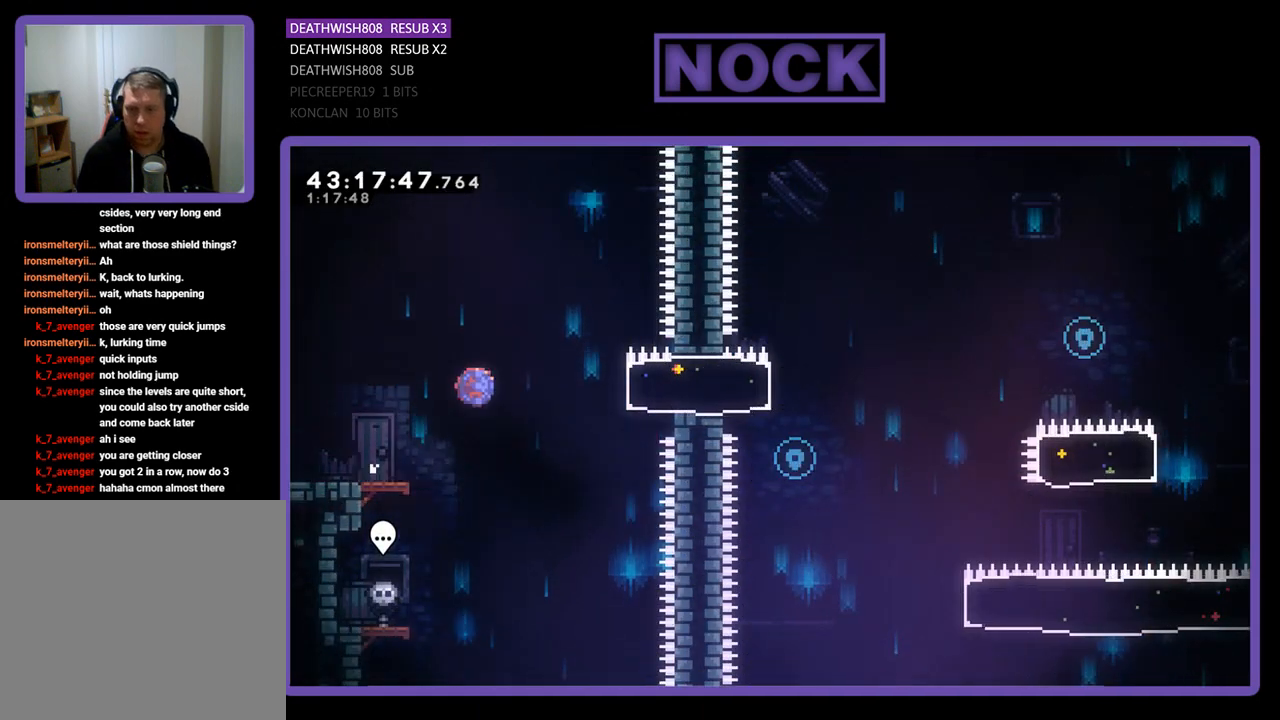
{"buttons": ["R2", "DPAD_RIGHT"], "left_stick": "center", "events": [[267, "CIRCLE", "up"]]}
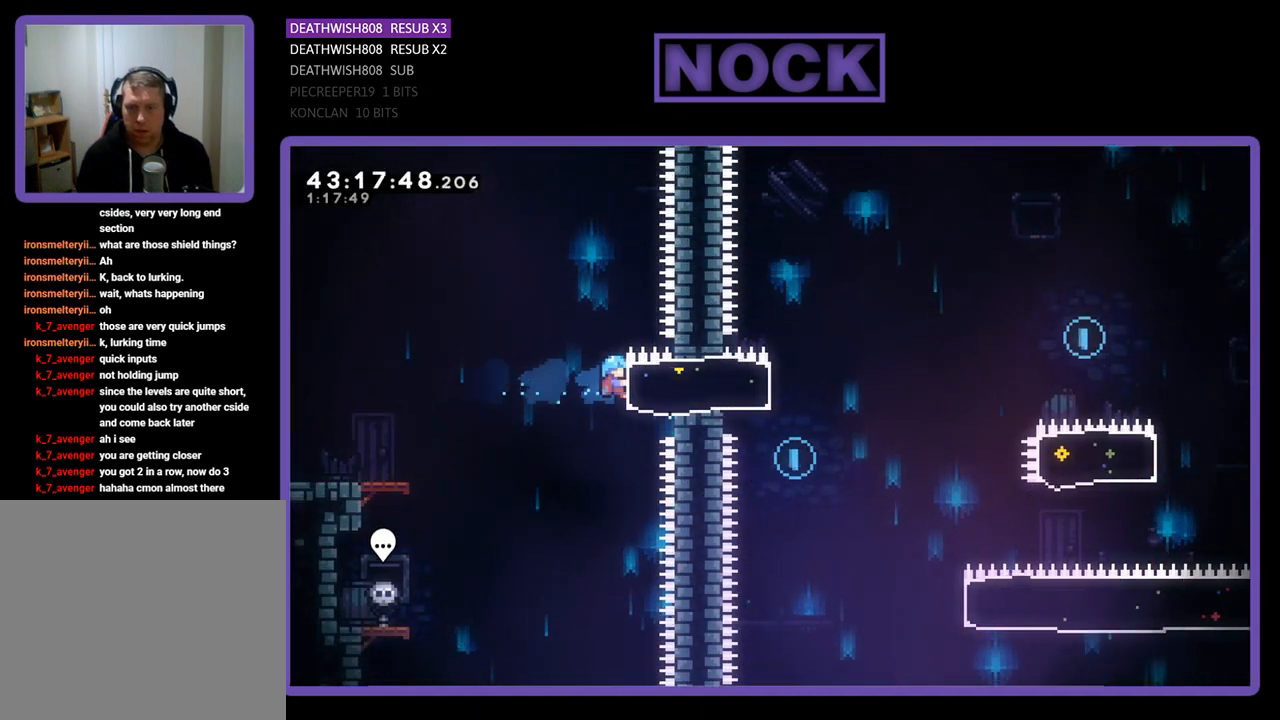
{"buttons": ["R2"], "left_stick": "center", "events": [[100, "CROSS", "down"], [200, "CROSS", "up"], [400, "DPAD_RIGHT", "up"]]}
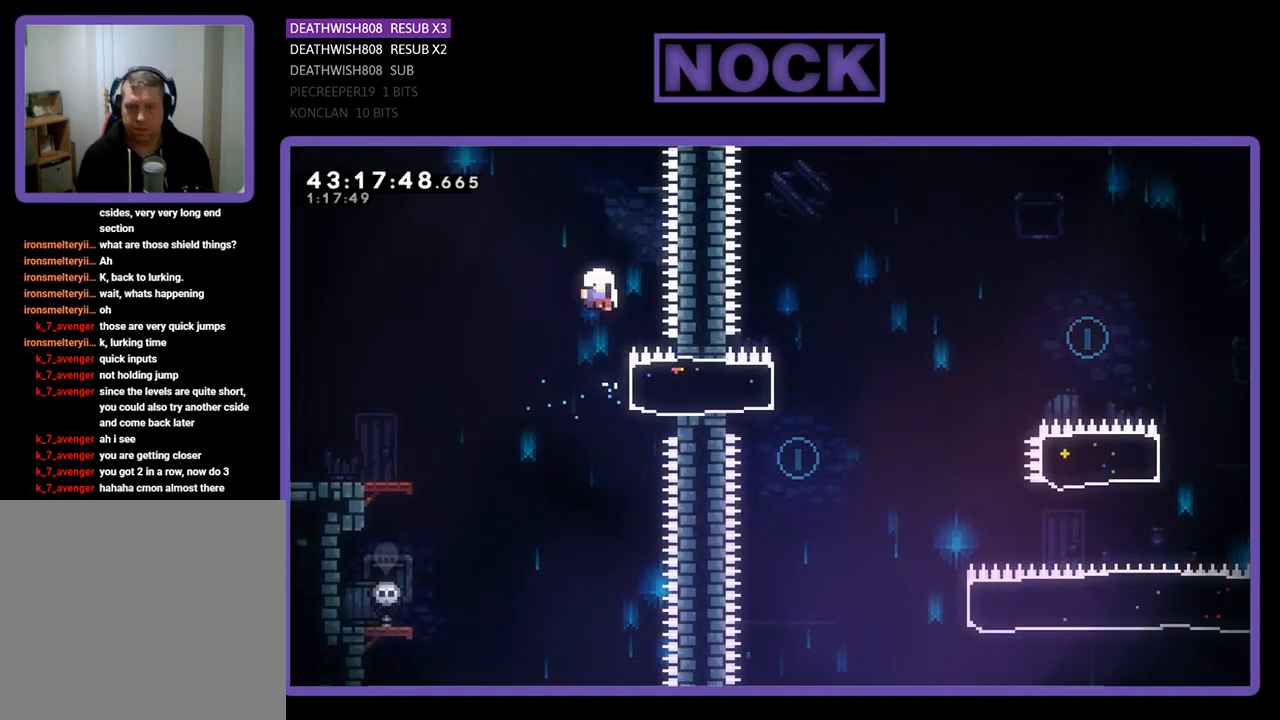
{"buttons": [], "left_stick": "center", "events": [[100, "CROSS", "down"], [100, "DPAD_LEFT", "down"], [433, "CROSS", "up"], [433, "DPAD_LEFT", "up"], [433, "R2", "up"]]}
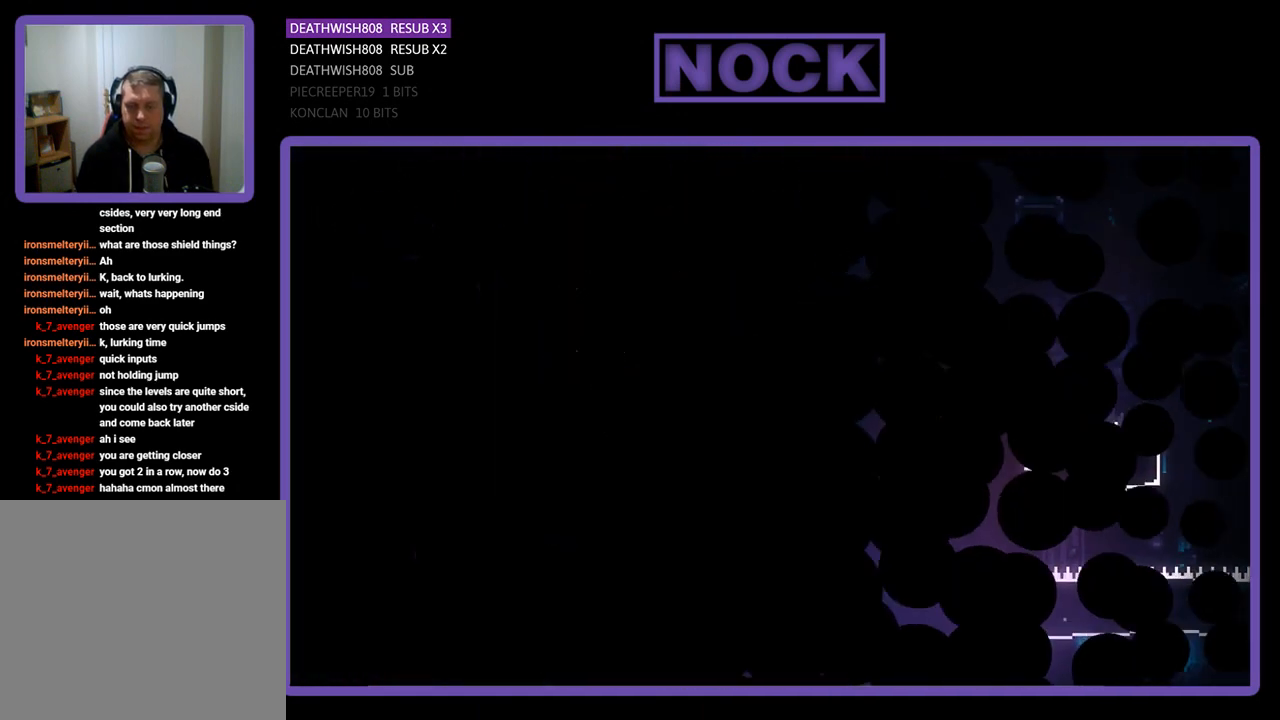
{"buttons": ["DPAD_RIGHT"], "left_stick": "center", "events": [[333, "DPAD_RIGHT", "down"]]}